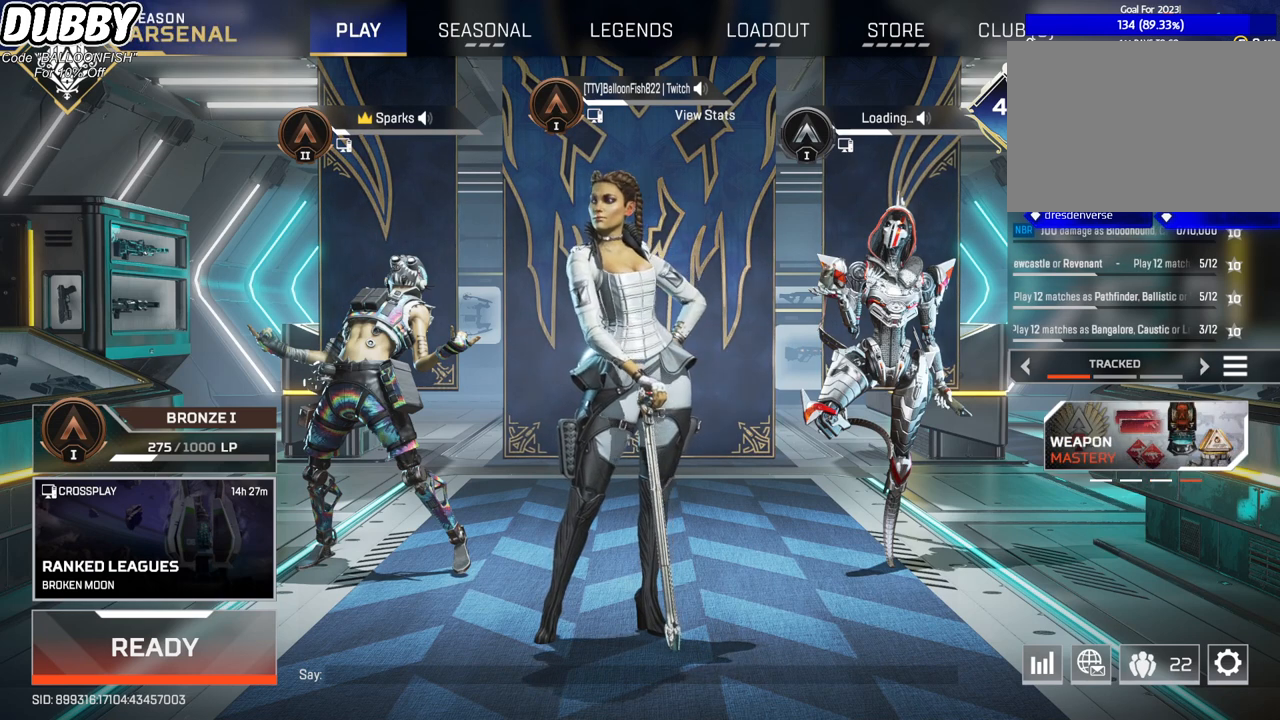
Gameplay with keyboard and mouse; each line is a JSON object with the keys and mouse buttons held at the frame after it. "events" lists presses ("down") and releases ("up") of "1", "2", "3", "4", "5", "a", "b", "c", "ctrl", "d", "e", "f", "g", "r", "s", "shift", "space", "t", "tab", "v", "w", "x", "z", "mouse_left", "mouse_wheel", "mouse_right", "mouse_mb4" and "mouse_mb5" between this image and that frame as [ms after this image, input, new state], when the widget could be followed in between. "mouse_left", "mouse_wheel", "mouse_right", "mouse_mb4", "mouse_mb5" = the "left", "wheel", "right", "mb4", "mb5" buttons of the "mouse" list. No other keys are recorded. "wheel" means that the mouse wheel is clicked or scrolled. Mouse movement is not recorded.
{"keys": [], "mouse": [], "events": [[201, "mouse_left", "down"], [234, "mouse_left", "up"]]}
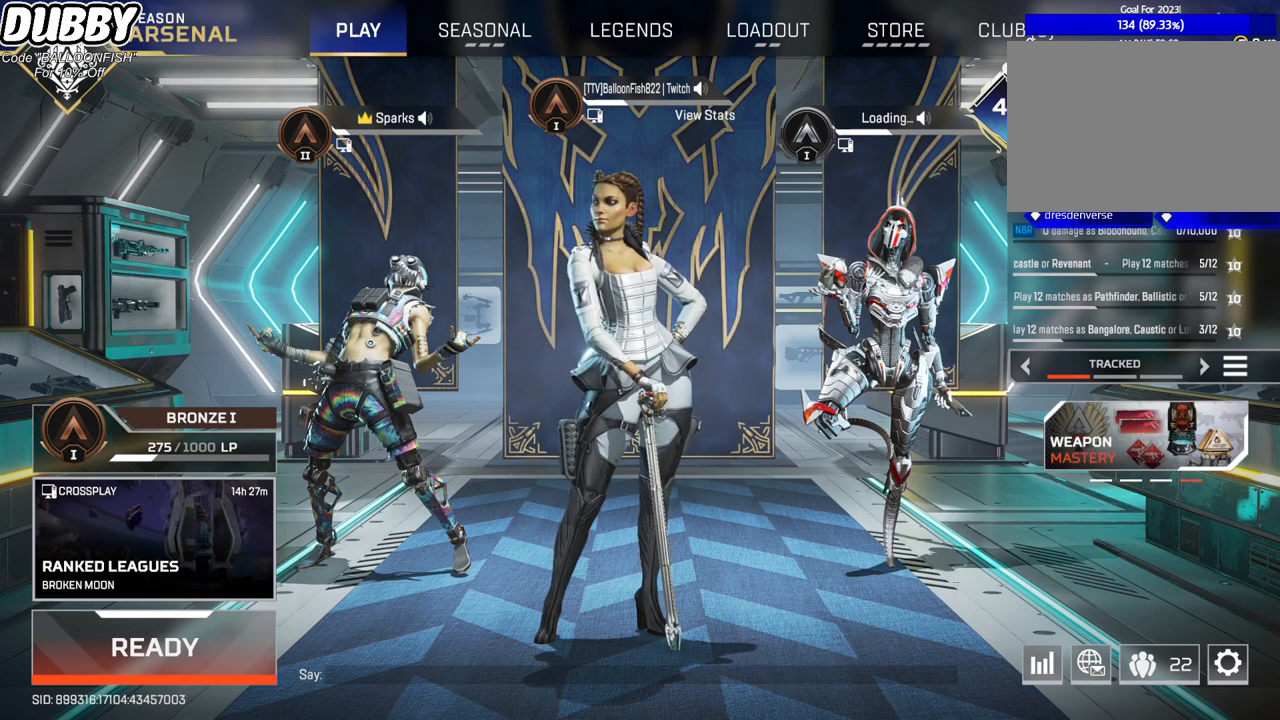
{"keys": [], "mouse": [], "events": []}
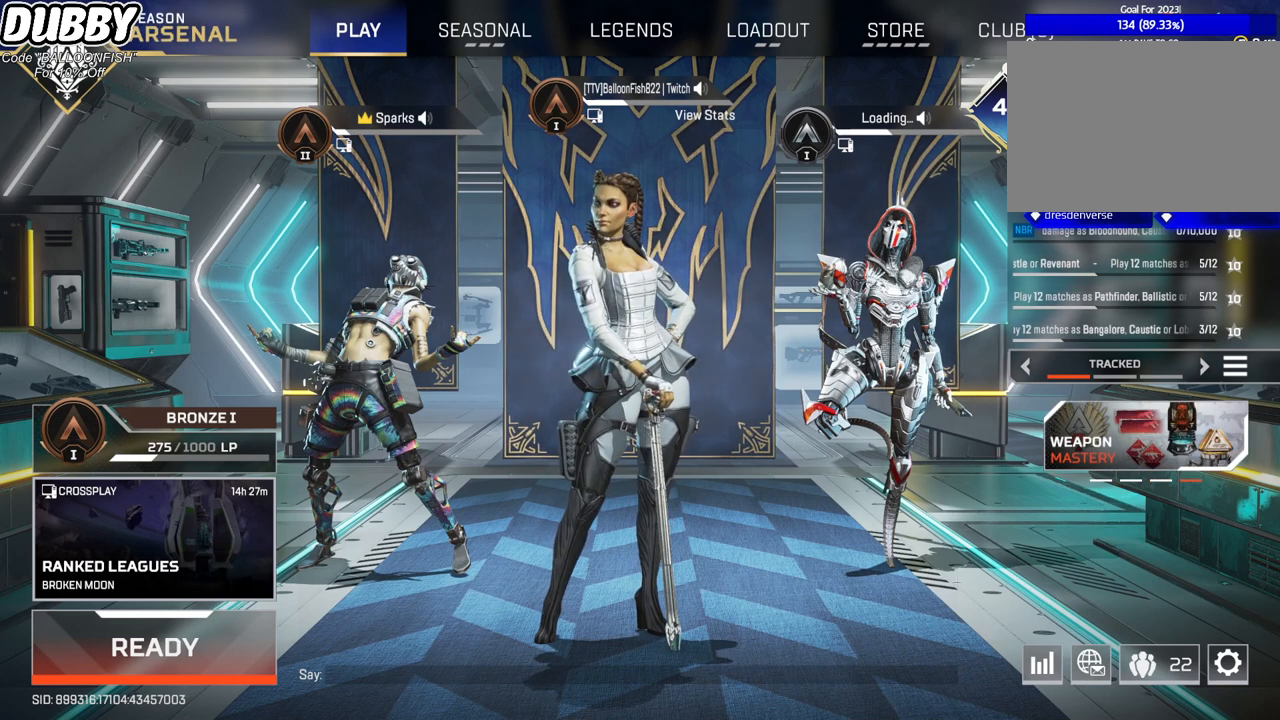
{"keys": [], "mouse": [], "events": []}
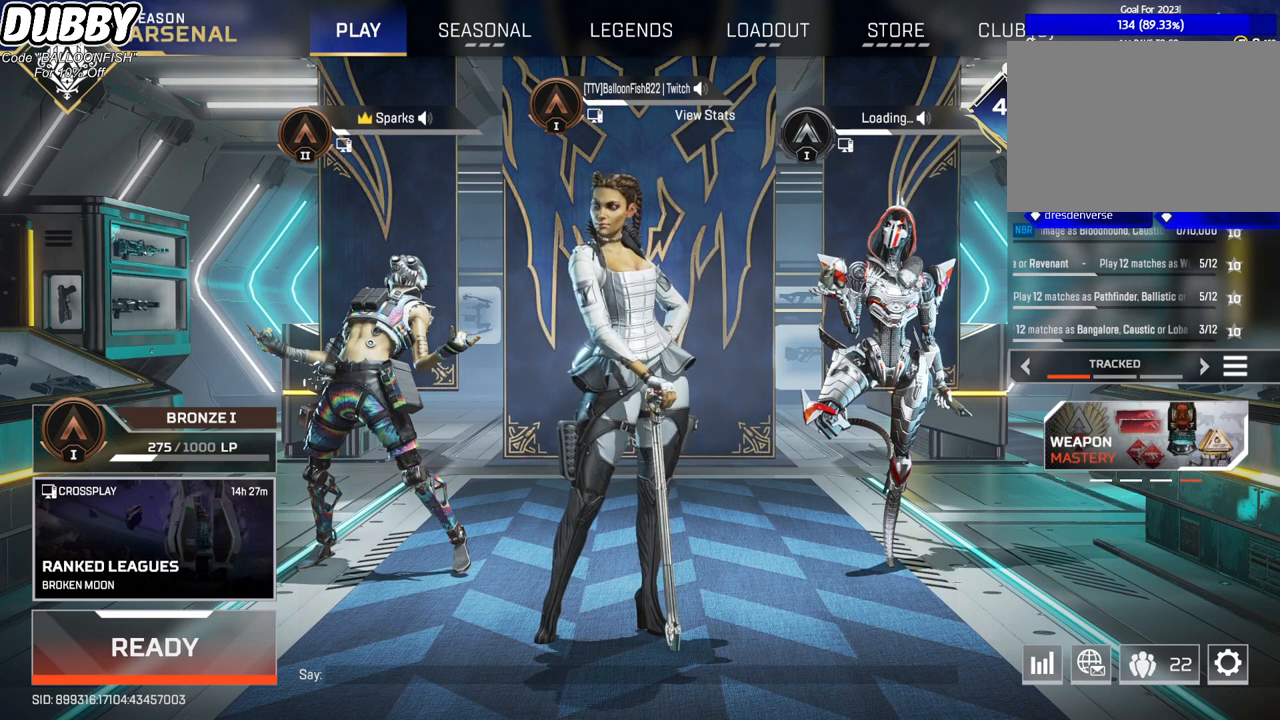
{"keys": [], "mouse": [], "events": []}
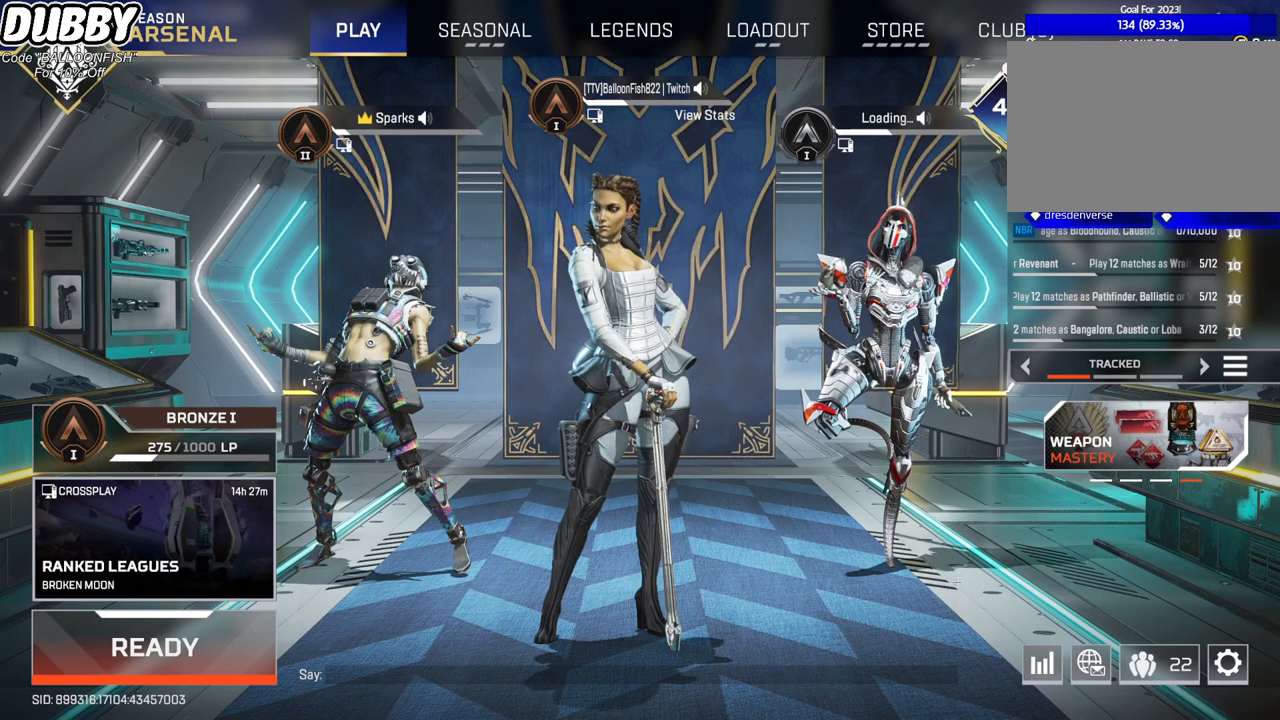
{"keys": [], "mouse": [], "events": []}
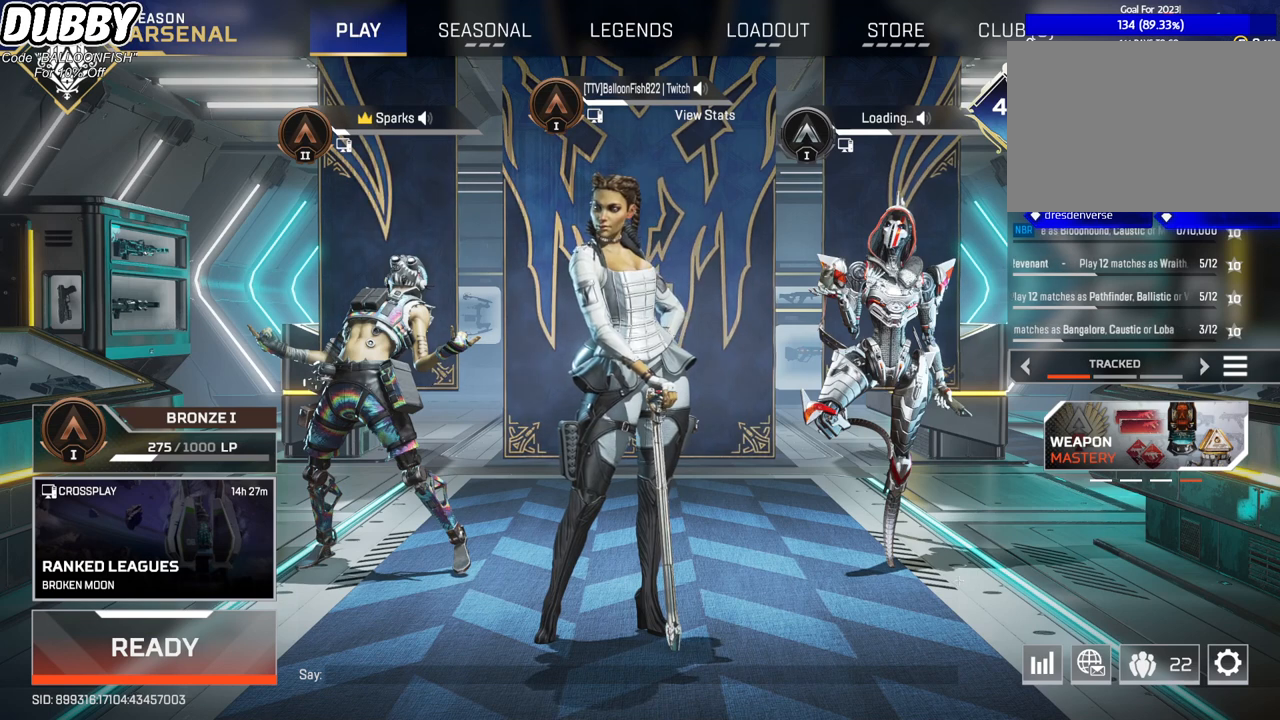
{"keys": [], "mouse": [], "events": []}
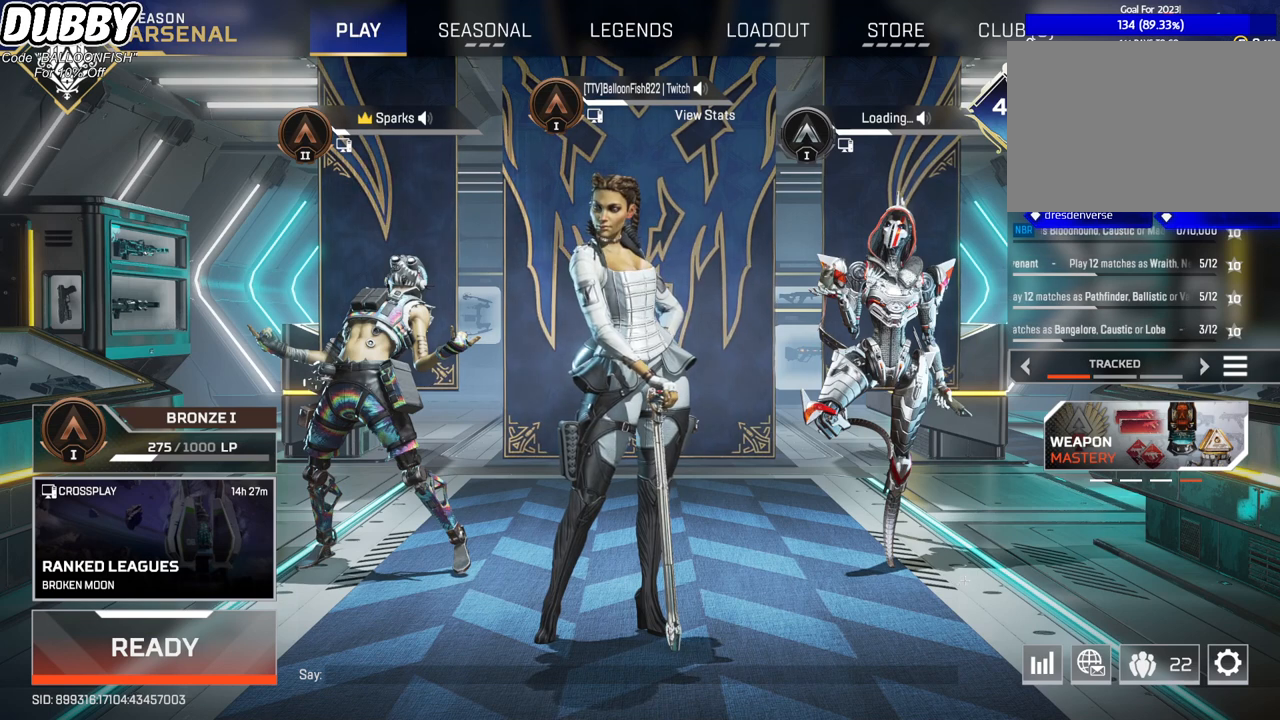
{"keys": [], "mouse": [], "events": []}
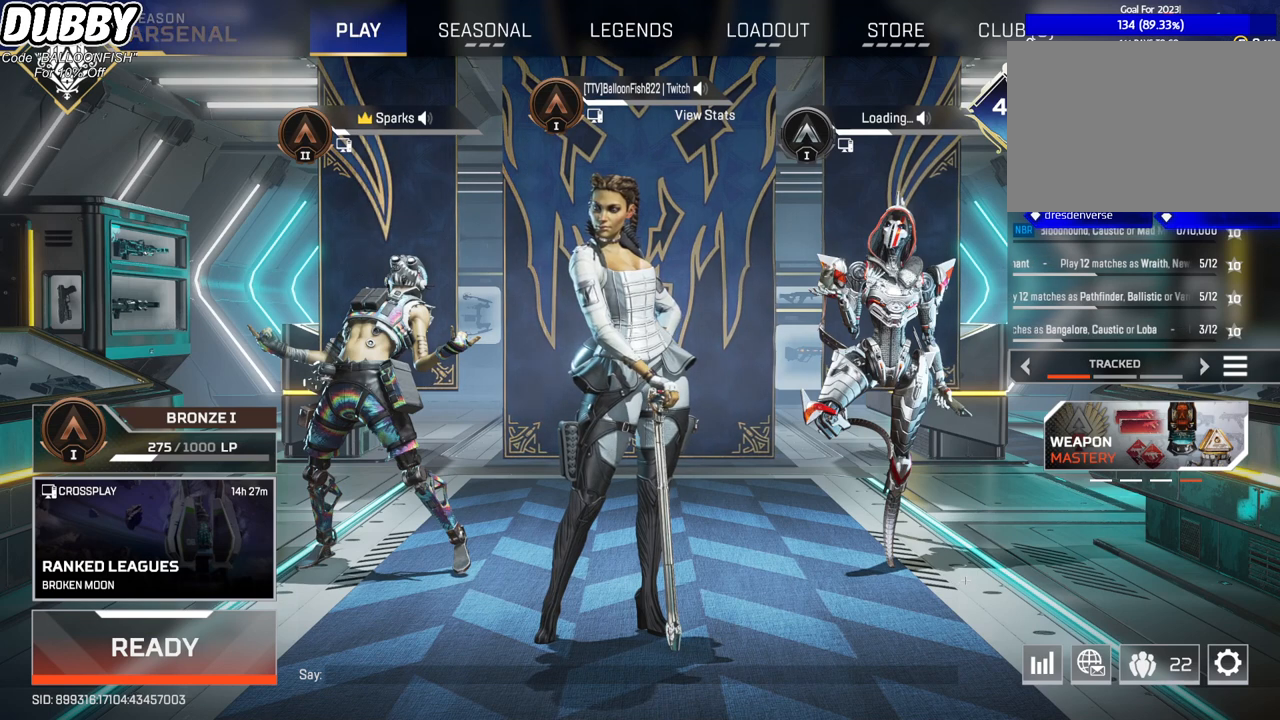
{"keys": [], "mouse": [], "events": [[34, "mouse_right", "down"], [167, "mouse_right", "up"]]}
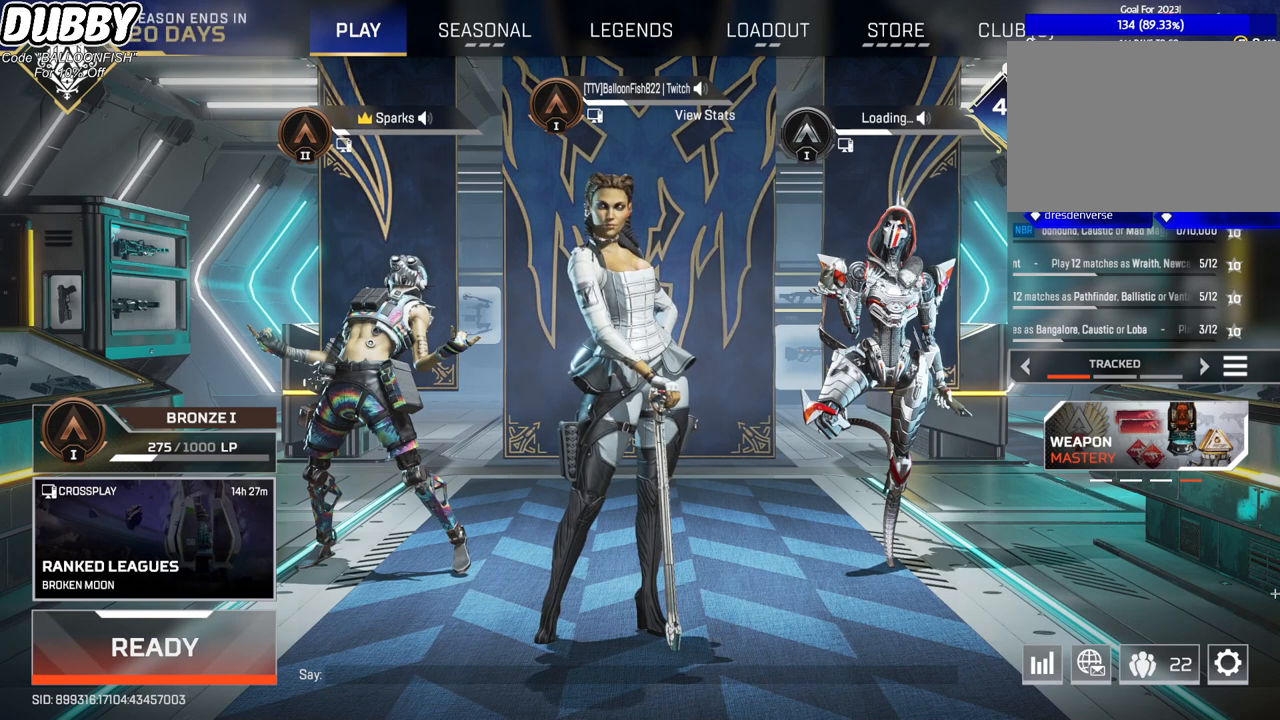
{"keys": [], "mouse": [], "events": []}
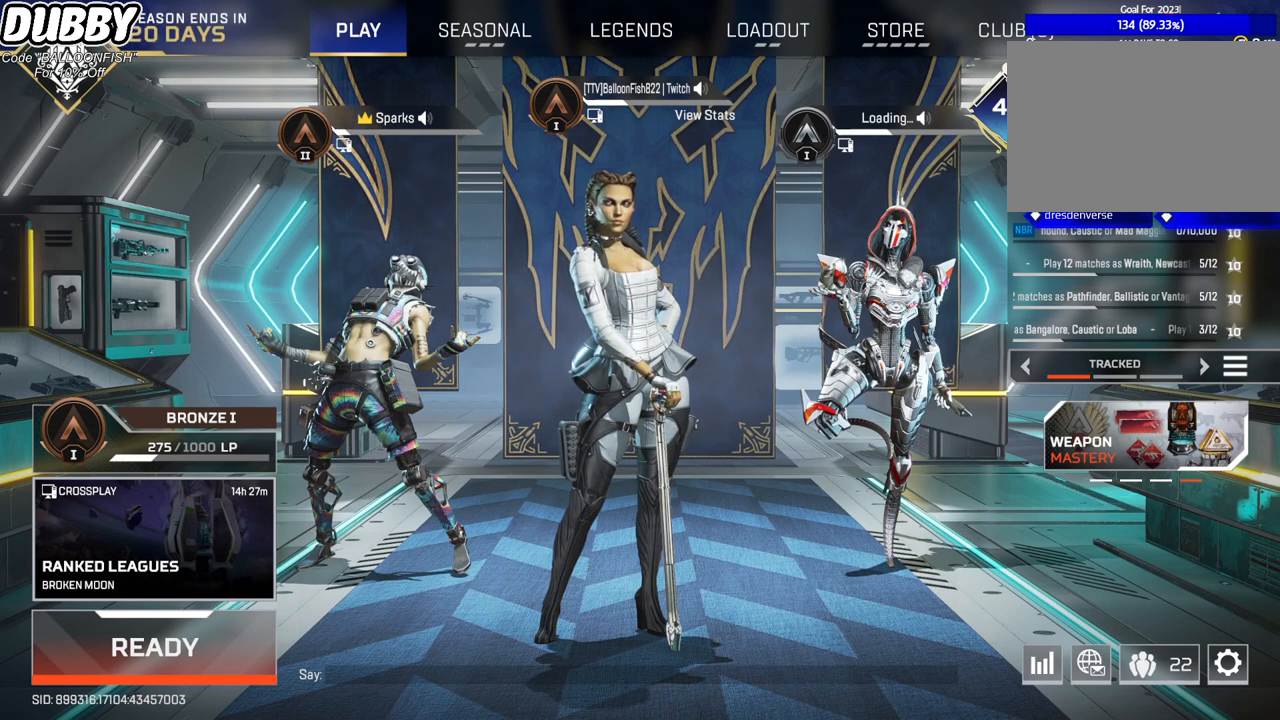
{"keys": [], "mouse": [], "events": []}
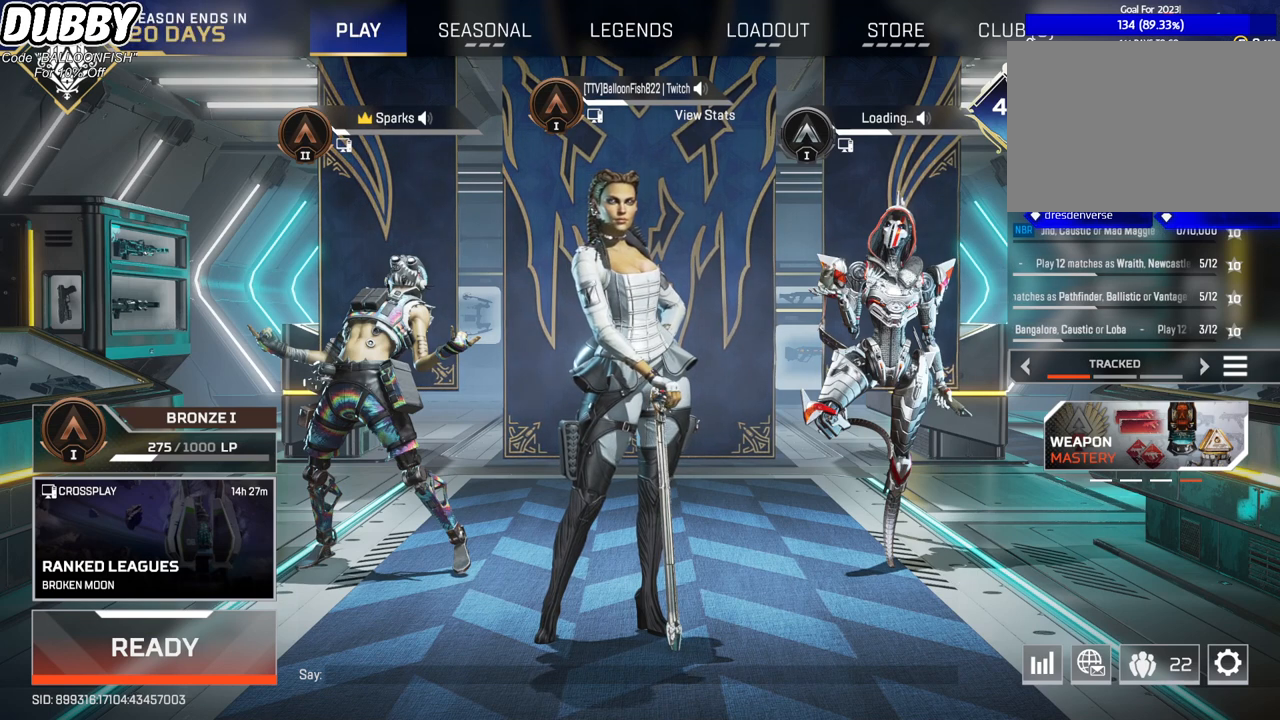
{"keys": [], "mouse": [], "events": [[267, "mouse_left", "down"], [367, "mouse_left", "up"]]}
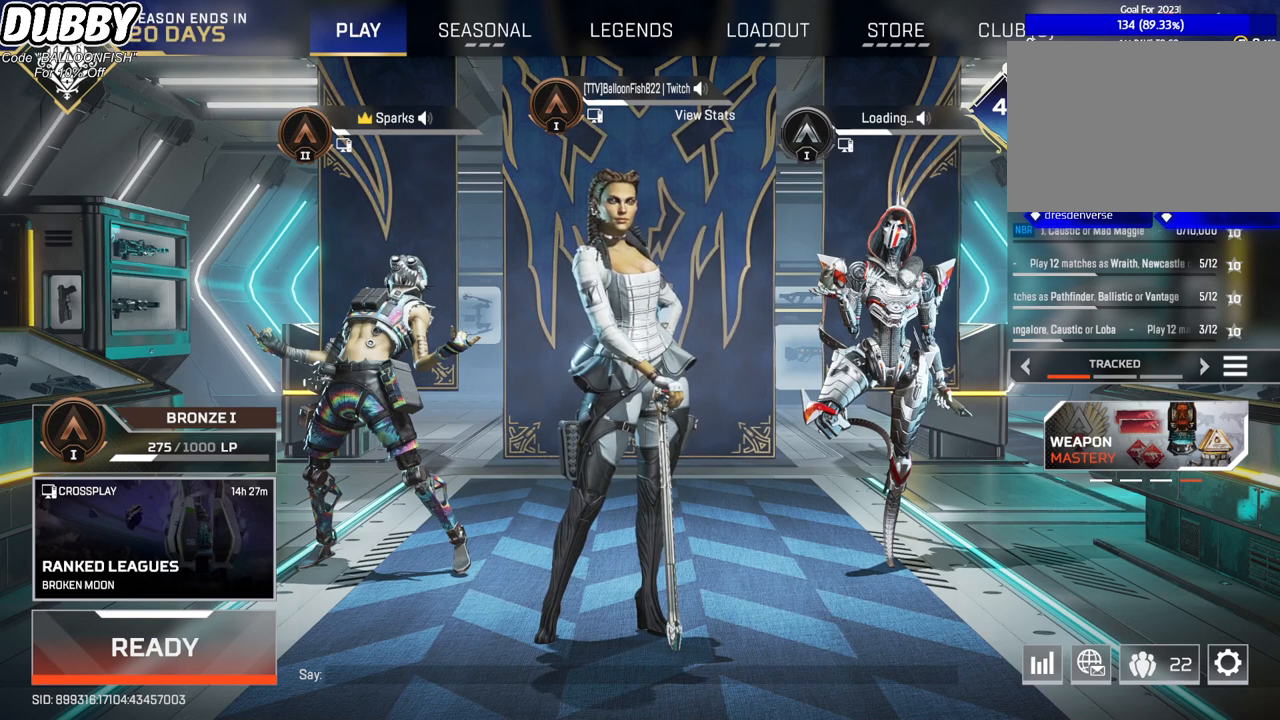
{"keys": [], "mouse": [], "events": []}
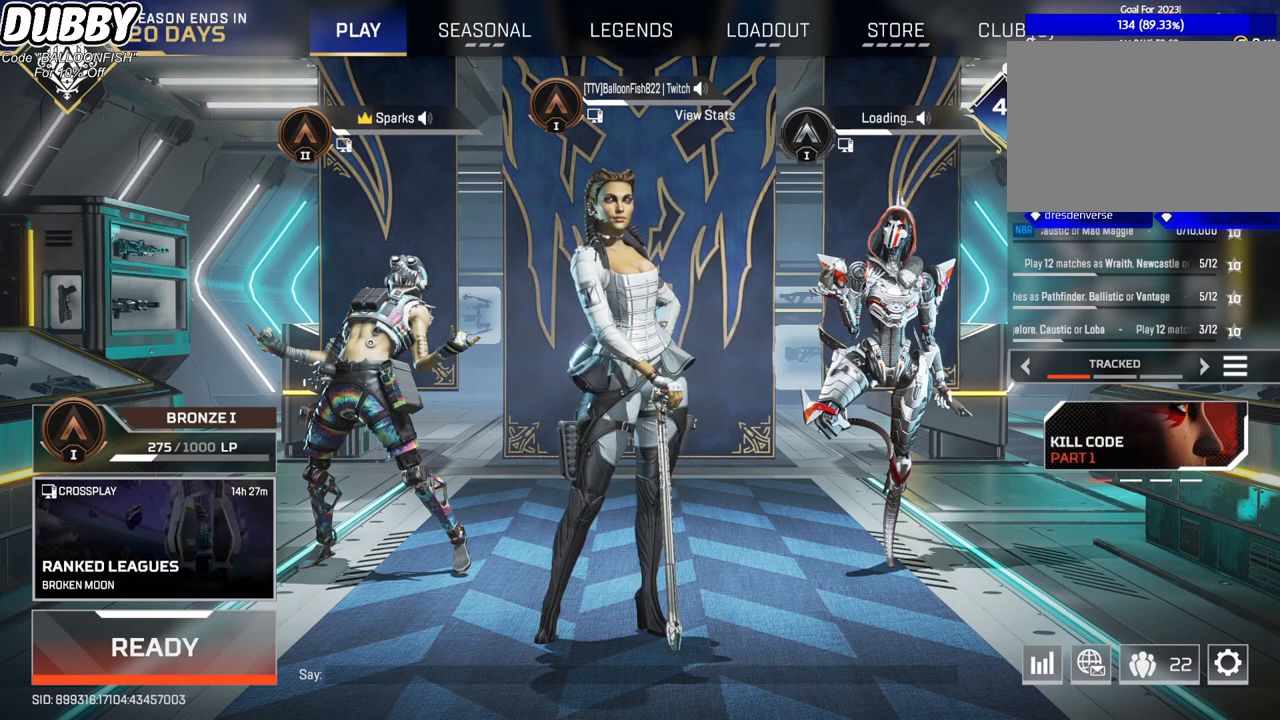
{"keys": [], "mouse": [], "events": []}
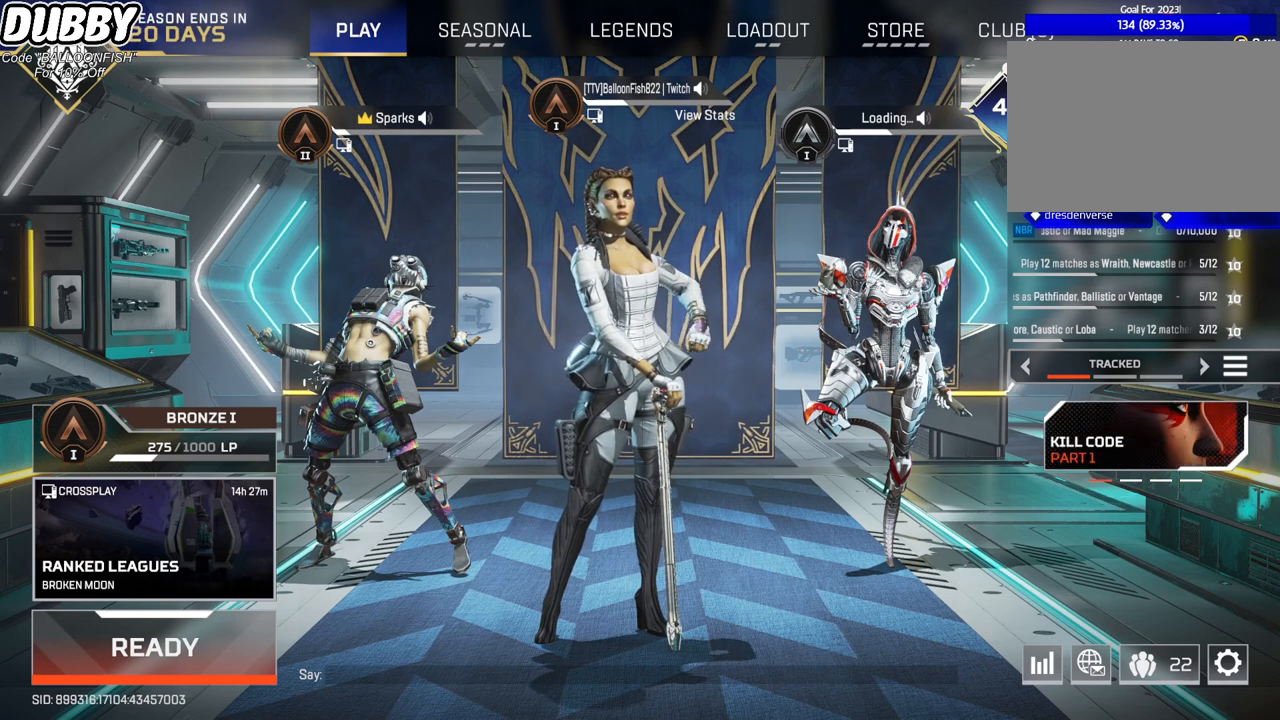
{"keys": [], "mouse": [], "events": [[167, "mouse_left", "down"], [200, "mouse_left", "up"]]}
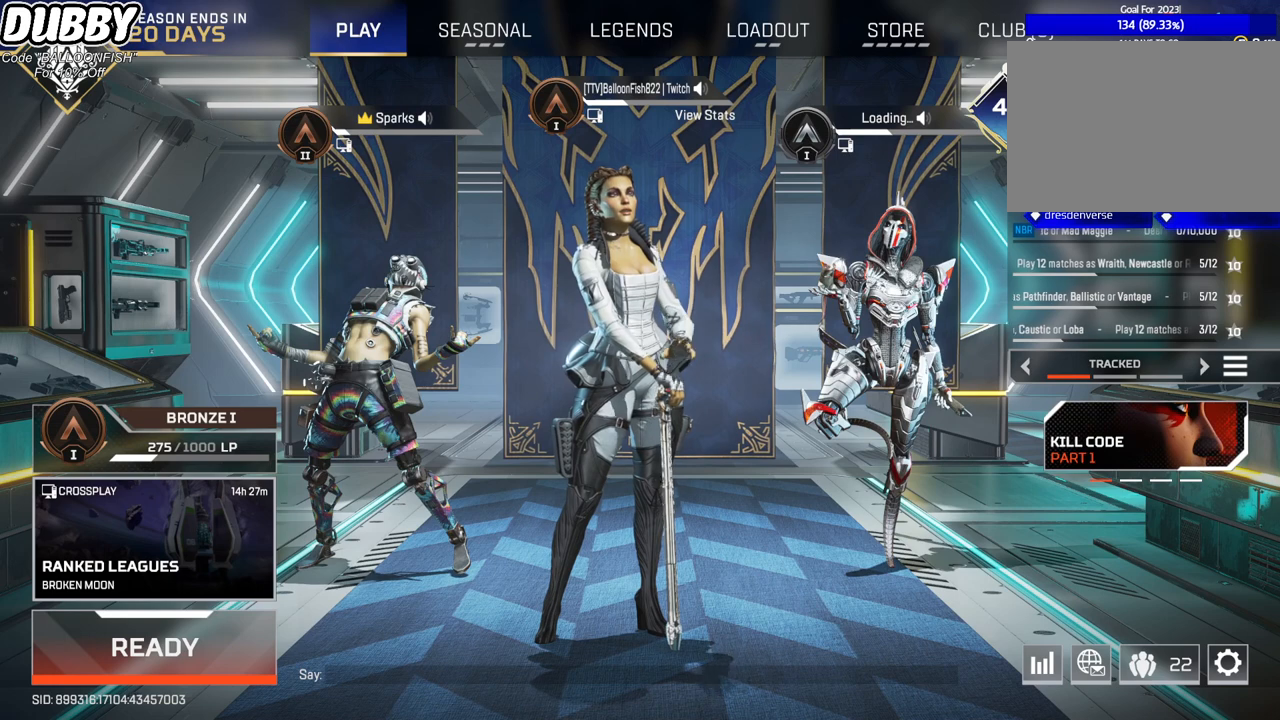
{"keys": [], "mouse": [], "events": []}
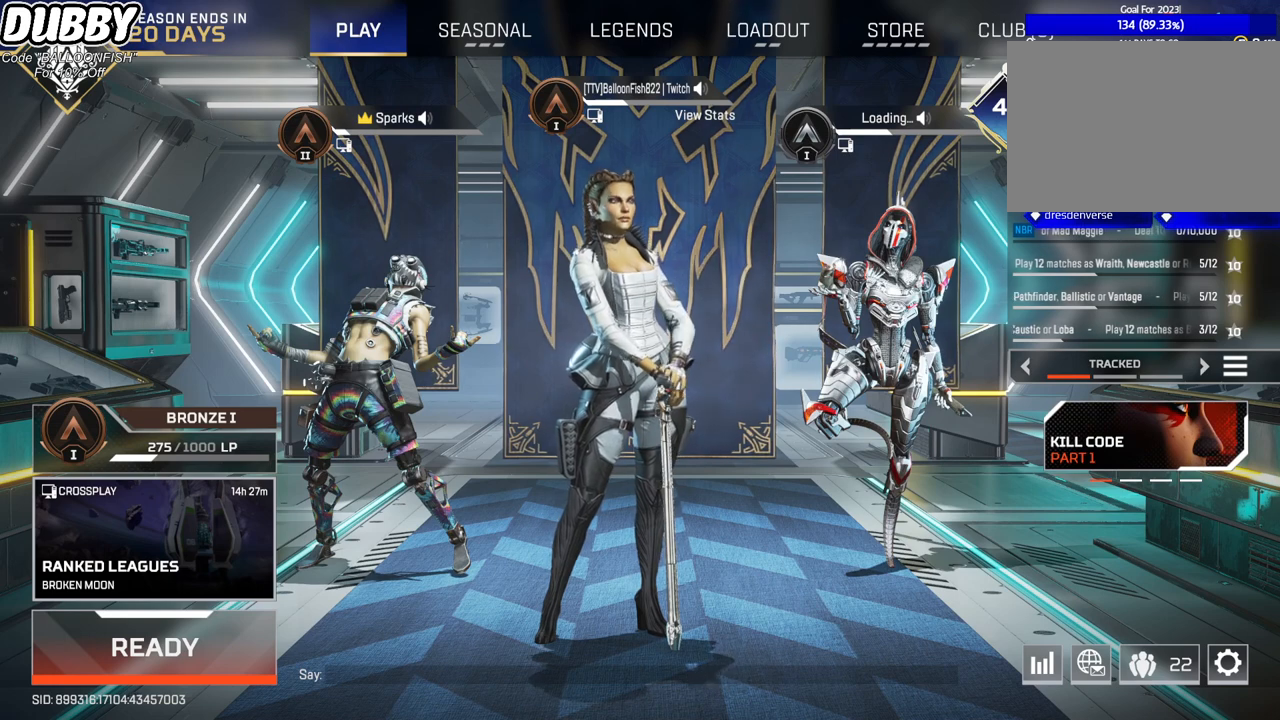
{"keys": [], "mouse": [], "events": []}
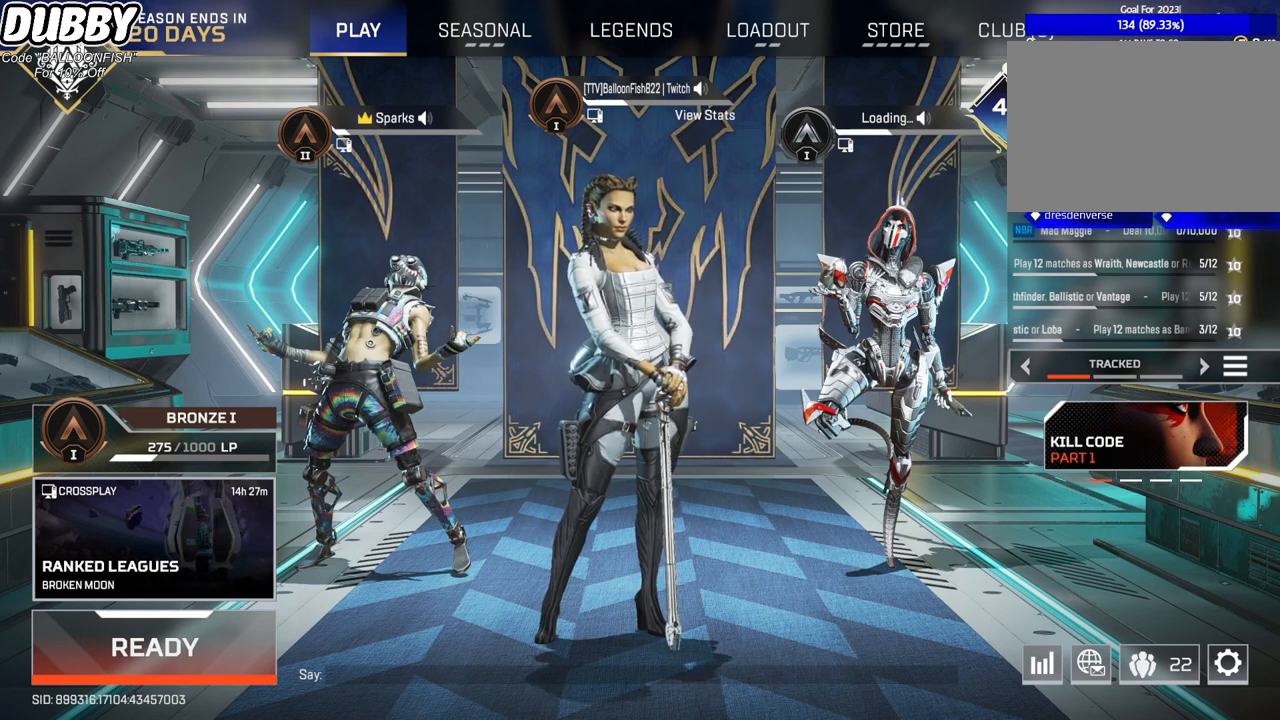
{"keys": [], "mouse": [], "events": [[234, "mouse_left", "down"], [334, "mouse_left", "up"]]}